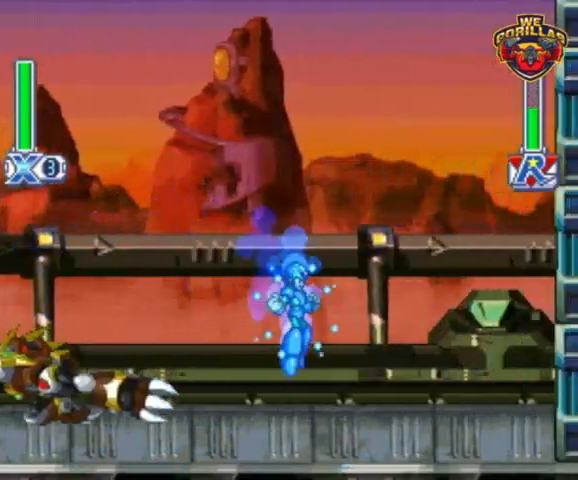
Gameplay with a controller (Nintendo layout); each line is a JSON object with the inputs held at the frame after it. "events" lists button and stick changes between this image and that frame as [ms after this image, input, new state], when the widget could be followed in between. Not read: L3 R3.
{"buttons": ["Y", "L1", "DPAD_LEFT"], "events": [[233, "L1", "down"], [233, "R1", "down"], [267, "DPAD_LEFT", "down"], [433, "R1", "up"]]}
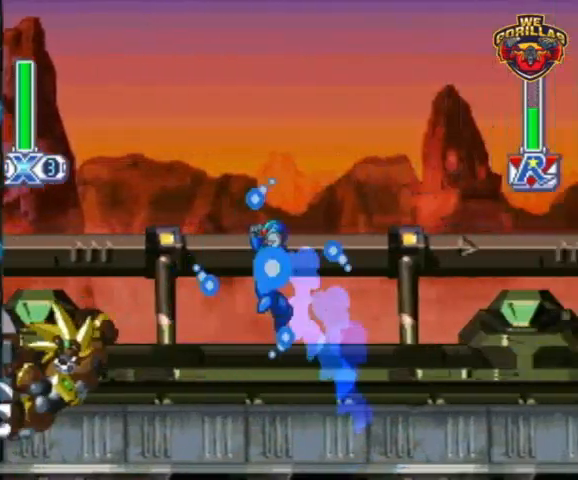
{"buttons": ["Y"], "events": [[100, "L1", "up"], [133, "DPAD_LEFT", "up"], [233, "DPAD_RIGHT", "down"], [400, "Y", "up"], [467, "Y", "down"], [500, "DPAD_RIGHT", "up"]]}
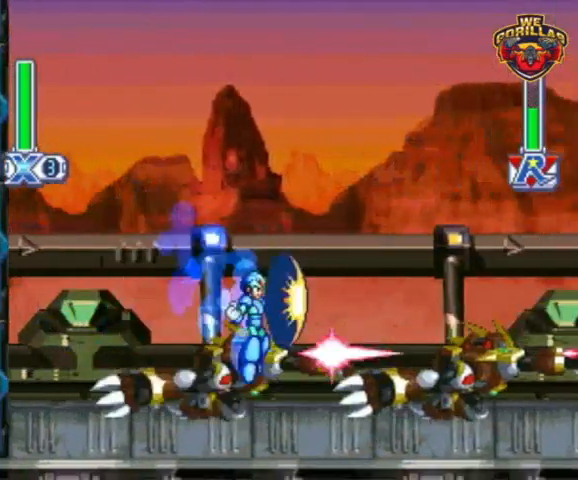
{"buttons": ["Y"], "events": []}
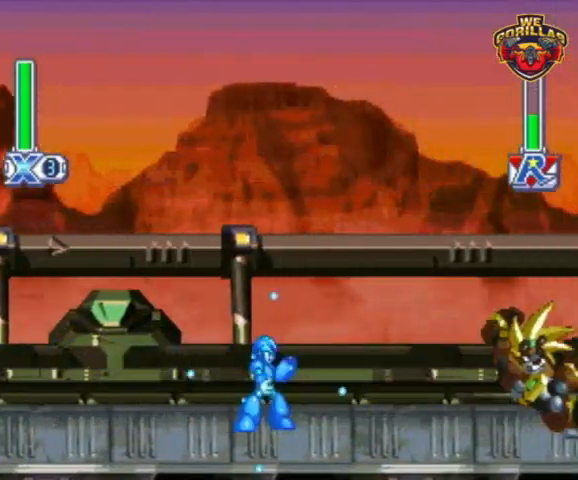
{"buttons": ["Y"], "events": []}
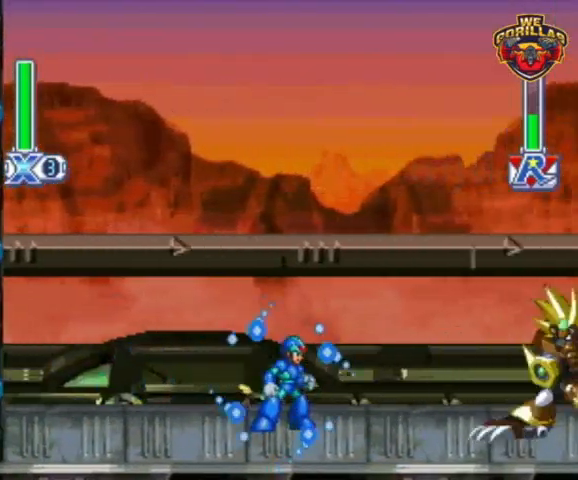
{"buttons": ["Y"], "events": []}
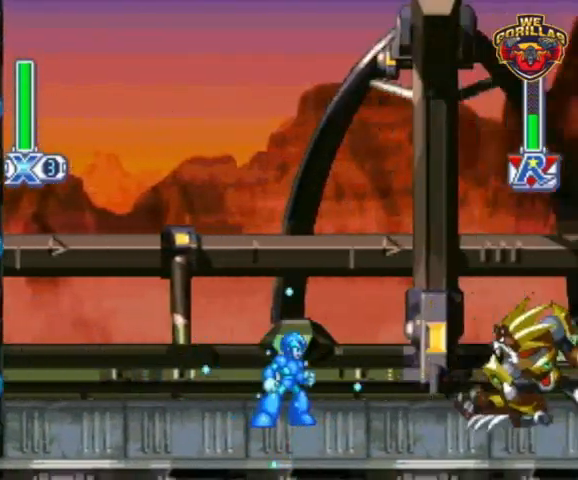
{"buttons": ["Y", "DPAD_LEFT"], "events": [[33, "Y", "up"], [100, "Y", "down"], [467, "DPAD_LEFT", "down"]]}
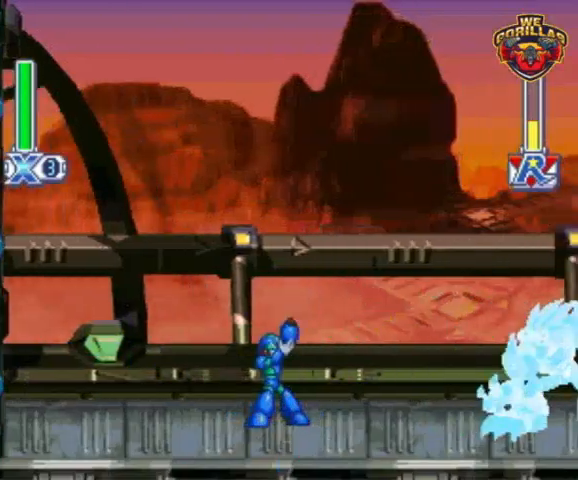
{"buttons": ["Y", "R1", "DPAD_RIGHT"], "events": [[100, "DPAD_LEFT", "up"], [267, "DPAD_RIGHT", "down"], [367, "R1", "down"]]}
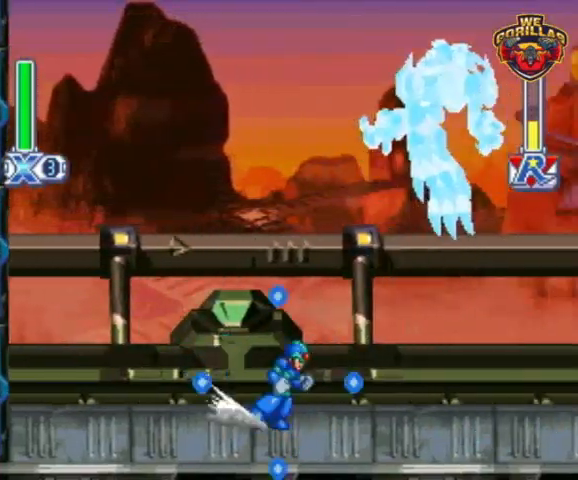
{"buttons": ["Y"], "events": [[167, "DPAD_RIGHT", "up"], [167, "R1", "up"], [267, "DPAD_LEFT", "down"], [333, "DPAD_LEFT", "up"]]}
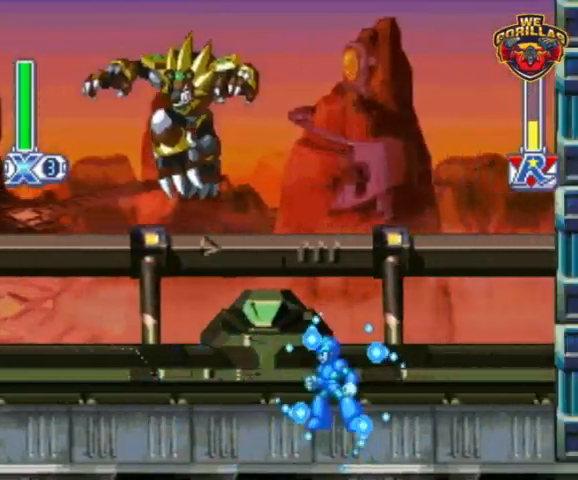
{"buttons": ["Y", "DPAD_RIGHT"], "events": [[300, "Y", "up"], [433, "Y", "down"], [467, "DPAD_RIGHT", "down"]]}
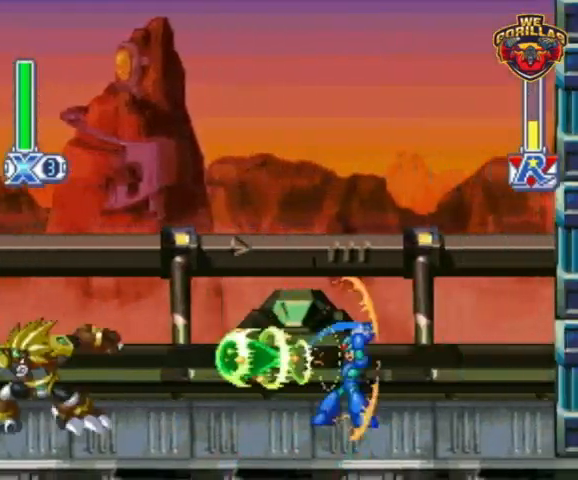
{"buttons": ["Y"], "events": [[400, "DPAD_RIGHT", "up"]]}
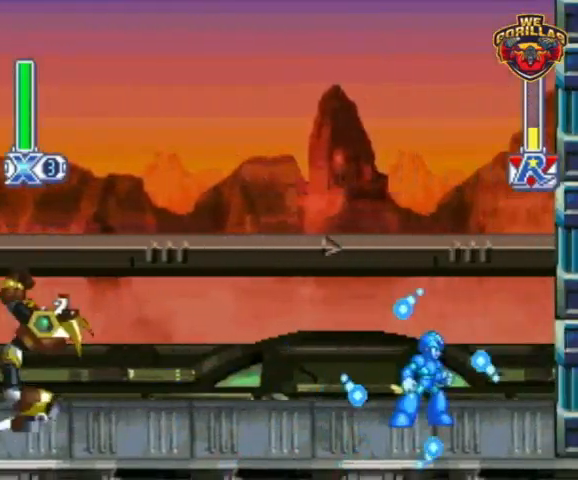
{"buttons": ["Y", "R1"], "events": [[267, "DPAD_LEFT", "down"], [300, "R1", "down"], [500, "DPAD_LEFT", "up"]]}
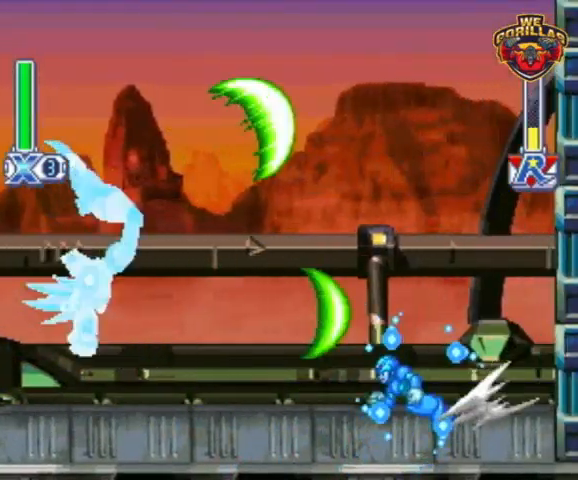
{"buttons": ["Y"], "events": [[100, "R1", "up"]]}
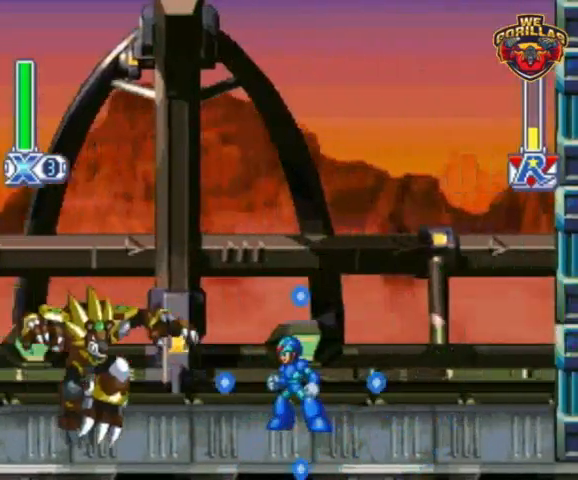
{"buttons": ["Y", "R1", "DPAD_RIGHT"], "events": [[33, "Y", "up"], [133, "Y", "down"], [200, "DPAD_RIGHT", "down"], [400, "R1", "down"]]}
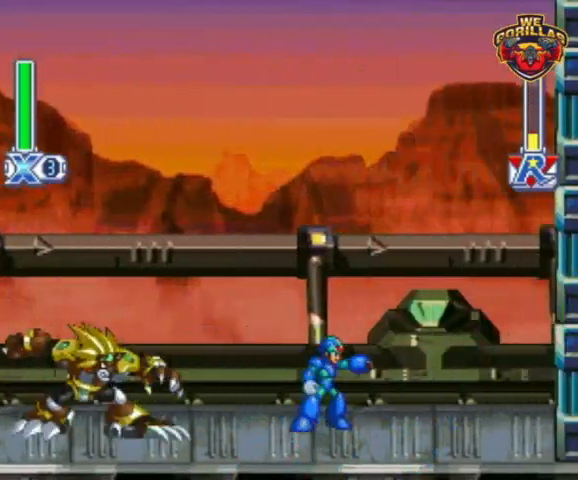
{"buttons": ["Y", "DPAD_LEFT"], "events": [[200, "DPAD_RIGHT", "up"], [200, "R1", "up"], [300, "DPAD_LEFT", "down"]]}
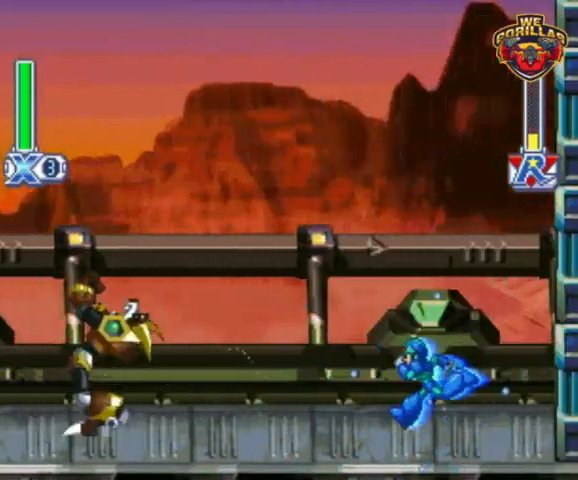
{"buttons": ["Y"], "events": [[100, "R1", "down"], [267, "DPAD_LEFT", "up"], [333, "R1", "up"]]}
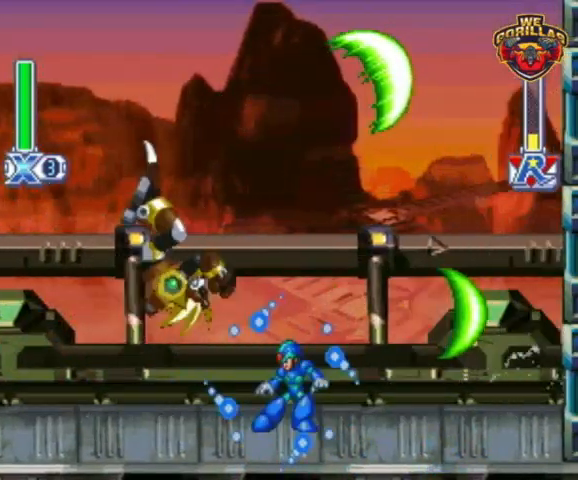
{"buttons": [], "events": [[433, "Y", "up"]]}
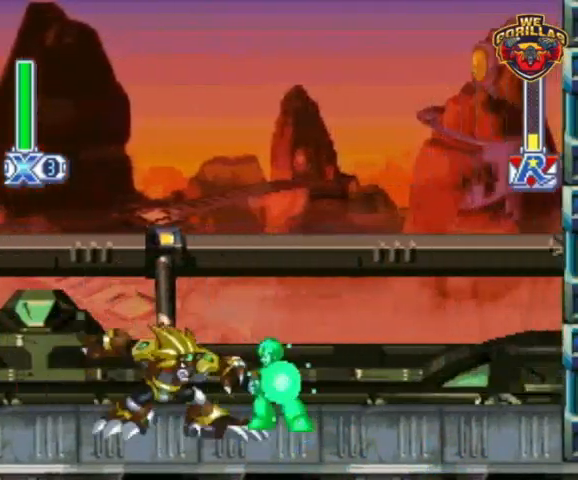
{"buttons": ["Y"], "events": [[33, "DPAD_RIGHT", "down"], [33, "R1", "down"], [33, "Y", "down"], [500, "DPAD_RIGHT", "up"], [500, "R1", "up"]]}
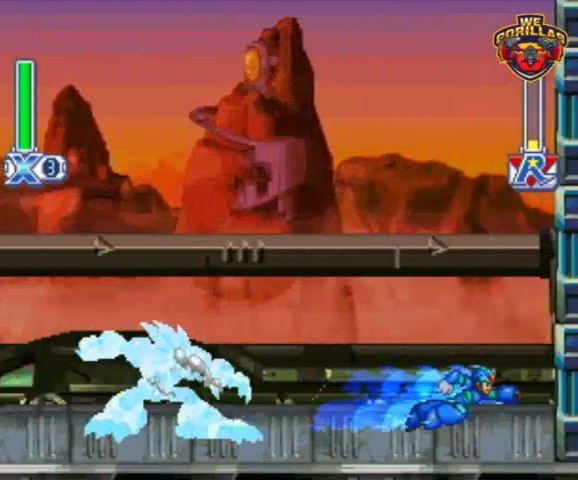
{"buttons": ["Y"], "events": [[33, "DPAD_LEFT", "down"], [167, "DPAD_LEFT", "up"]]}
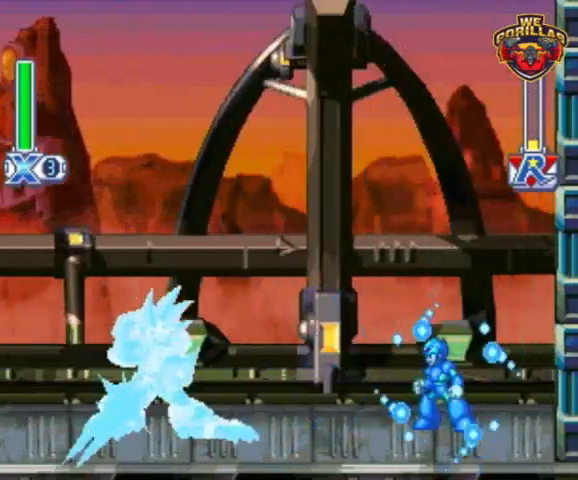
{"buttons": ["Y", "DPAD_LEFT"], "events": [[333, "DPAD_LEFT", "down"]]}
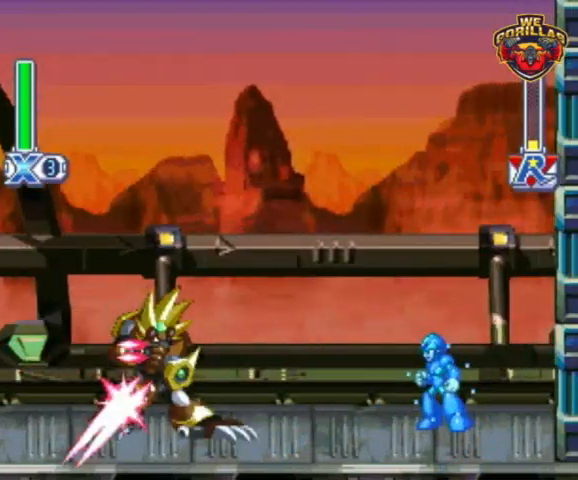
{"buttons": ["Y", "DPAD_LEFT"], "events": []}
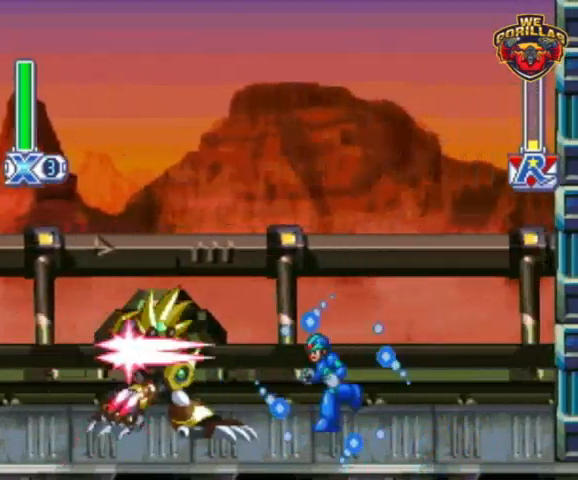
{"buttons": ["Y", "DPAD_RIGHT"], "events": [[133, "Y", "up"], [167, "Y", "down"], [200, "DPAD_LEFT", "up"], [300, "DPAD_RIGHT", "down"]]}
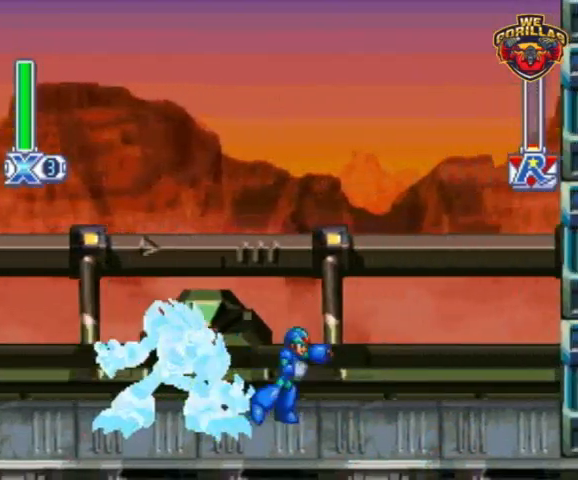
{"buttons": ["Y", "DPAD_LEFT"], "events": [[367, "DPAD_RIGHT", "up"], [367, "DPAD_UP", "down"], [400, "DPAD_LEFT", "down"], [400, "DPAD_UP", "up"]]}
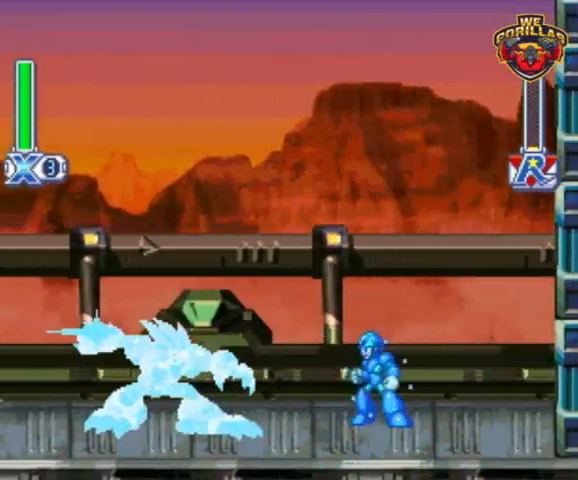
{"buttons": ["Y", "L1", "DPAD_LEFT"], "events": [[67, "DPAD_LEFT", "up"], [67, "Y", "up"], [167, "Y", "down"], [200, "L1", "down"], [300, "DPAD_LEFT", "down"]]}
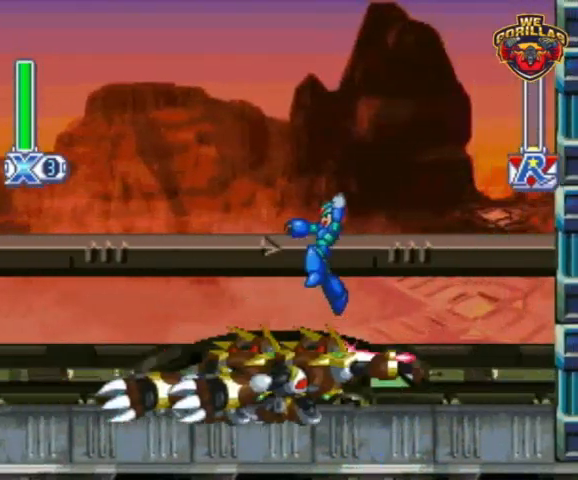
{"buttons": ["Y", "L1"], "events": [[33, "L1", "up"], [267, "DPAD_LEFT", "up"], [300, "DPAD_RIGHT", "down"], [400, "Y", "up"], [467, "DPAD_RIGHT", "up"], [500, "L1", "down"], [500, "Y", "down"]]}
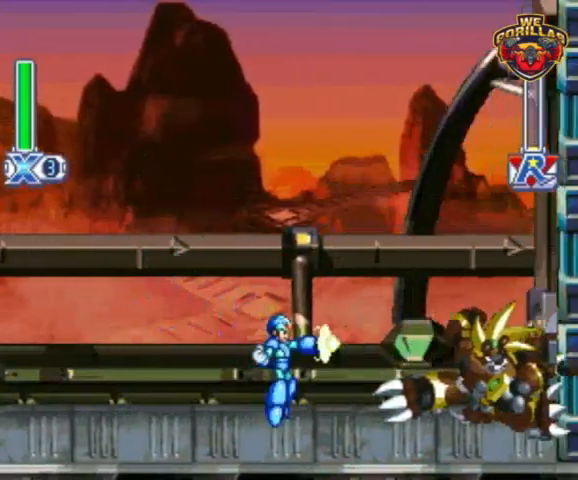
{"buttons": [], "events": [[33, "DPAD_RIGHT", "down"], [167, "DPAD_RIGHT", "up"], [200, "Y", "up"], [367, "L1", "up"]]}